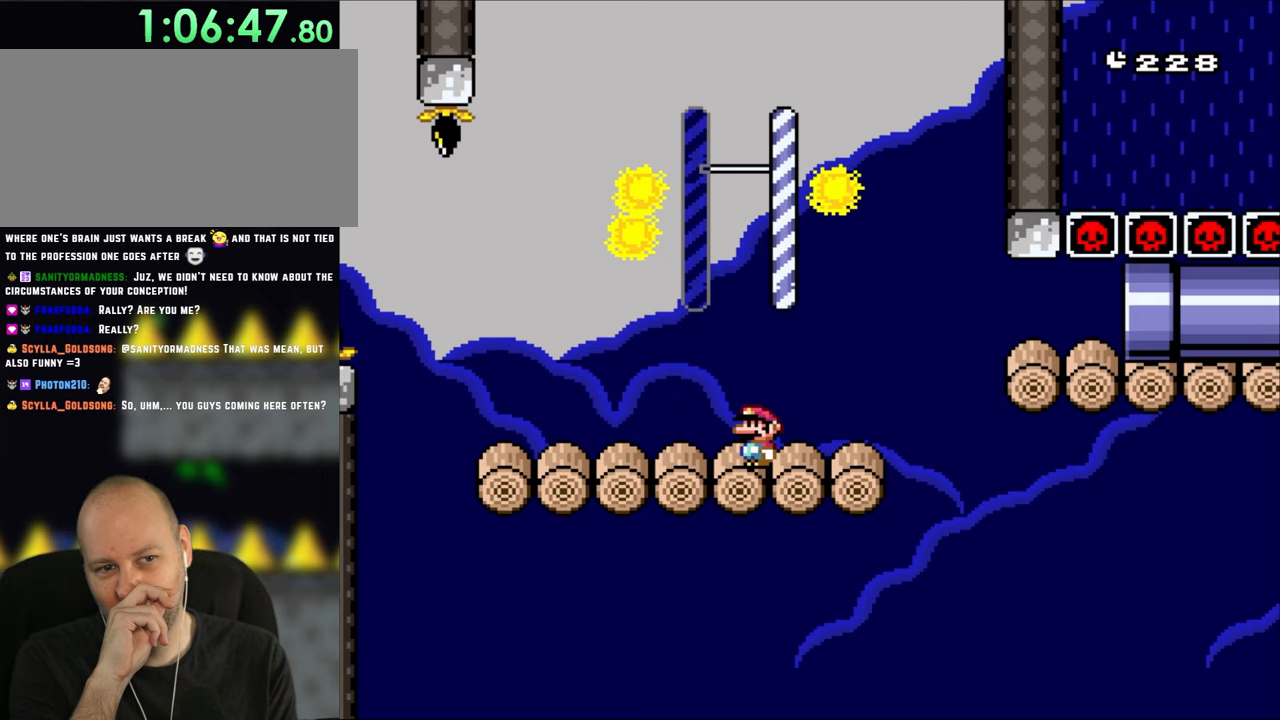
Gameplay with a controller (Nintendo layout); each line is a JSON object with the inputs held at the frame after it. "events" lists button and stick changes between this image and that frame as [ms after this image, input, new state], when the widget could be followed in between. Not read: L3 R3.
{"buttons": [], "events": []}
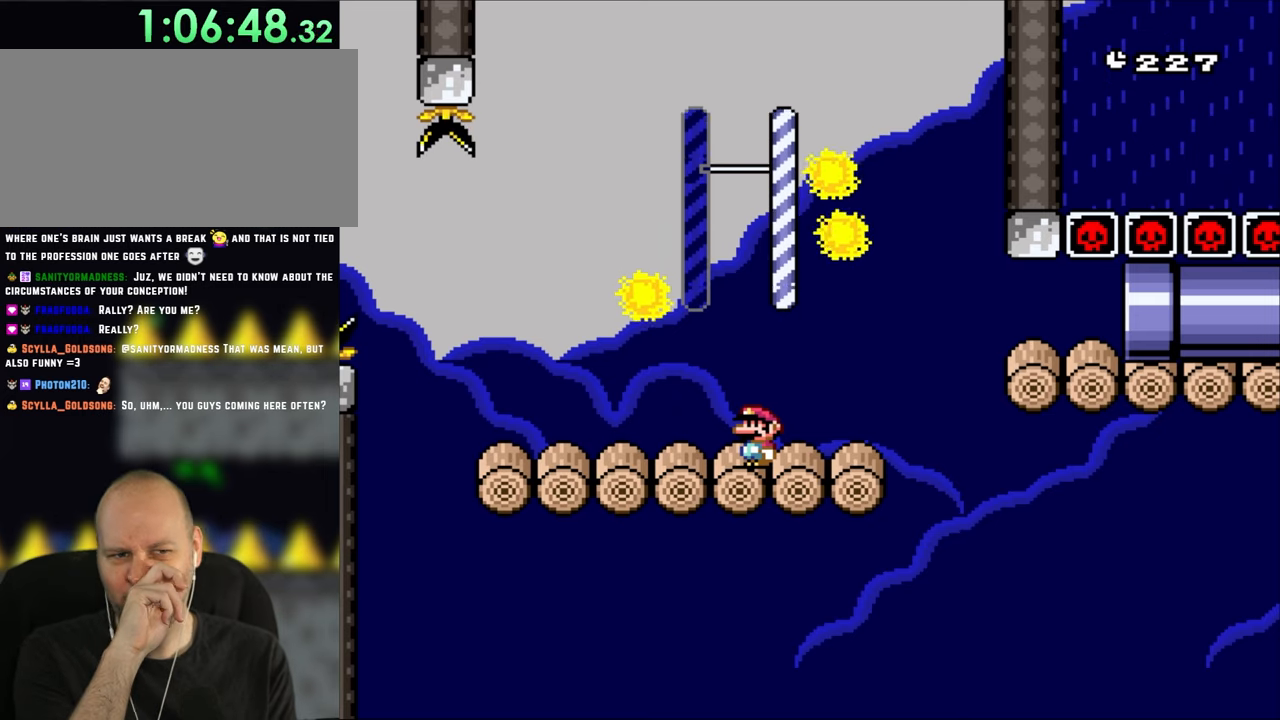
{"buttons": [], "events": []}
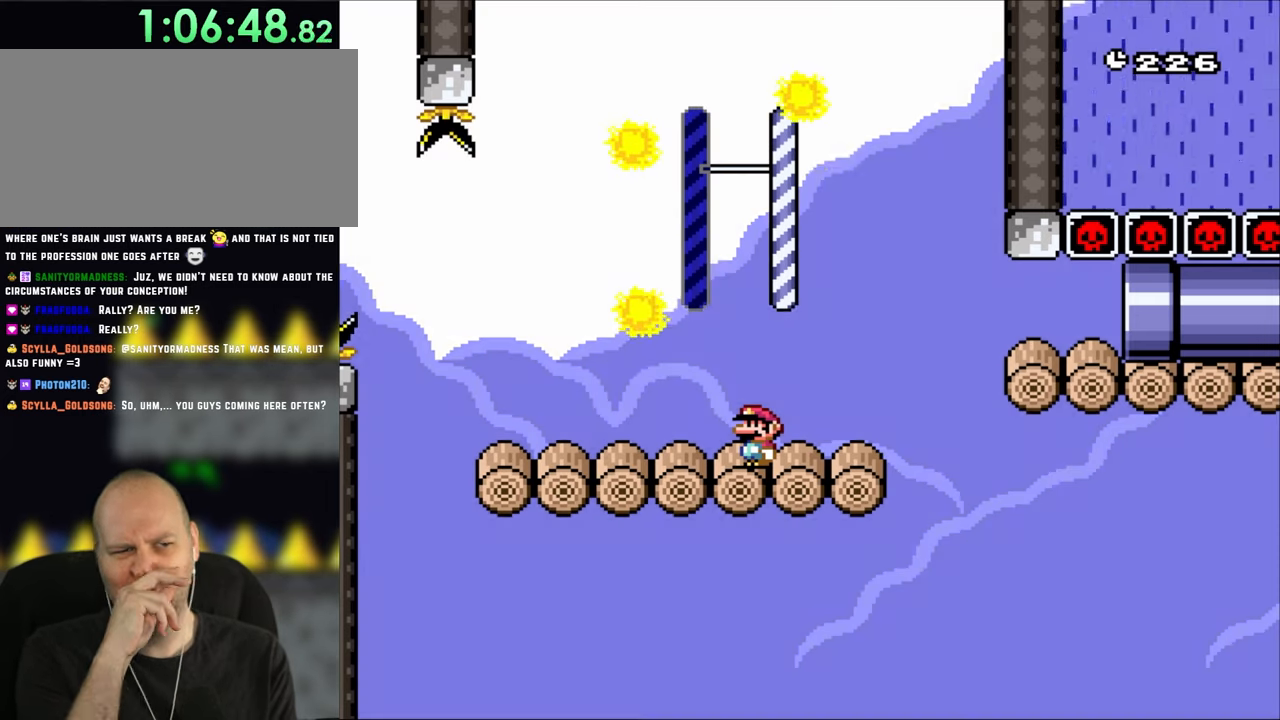
{"buttons": [], "events": []}
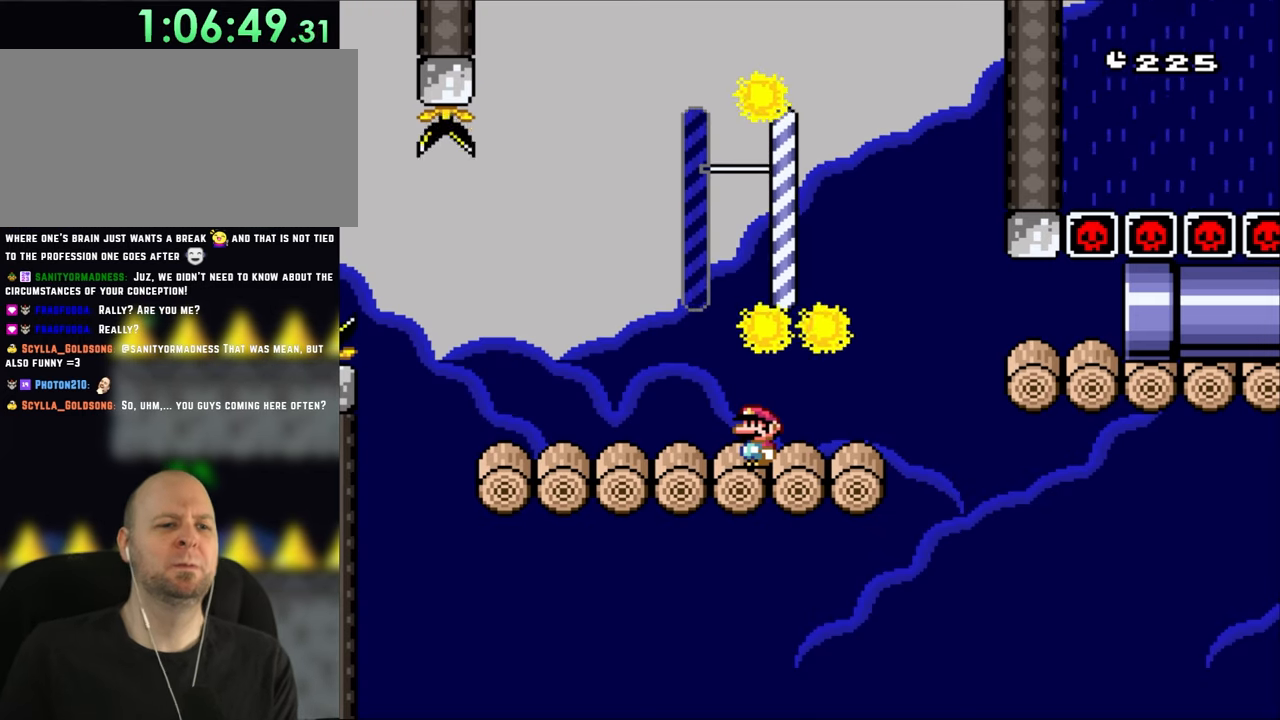
{"buttons": [], "events": []}
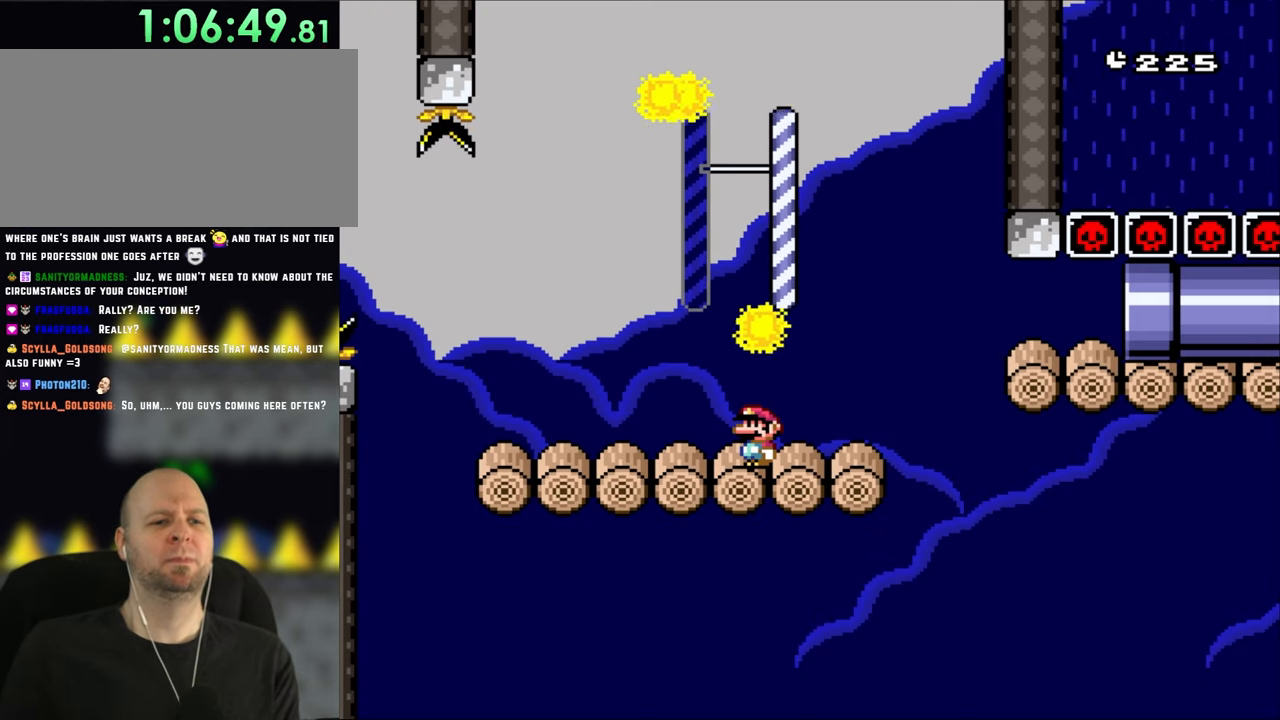
{"buttons": [], "events": []}
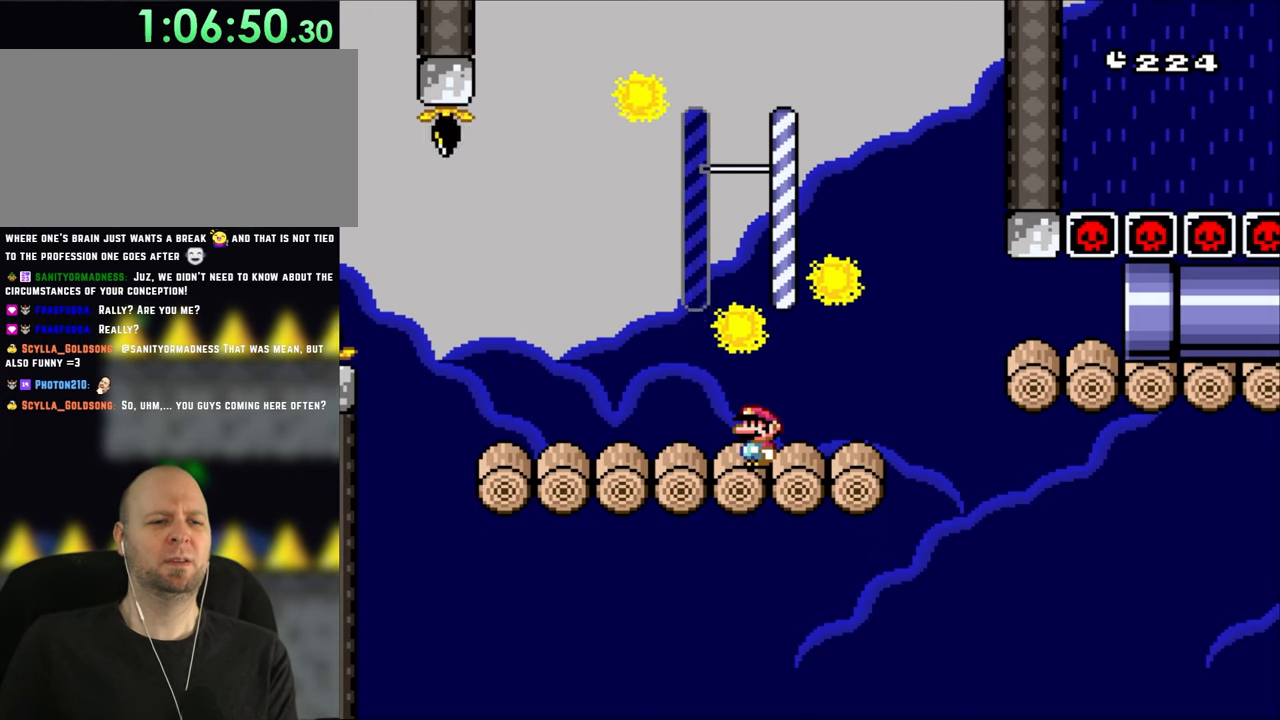
{"buttons": [], "events": []}
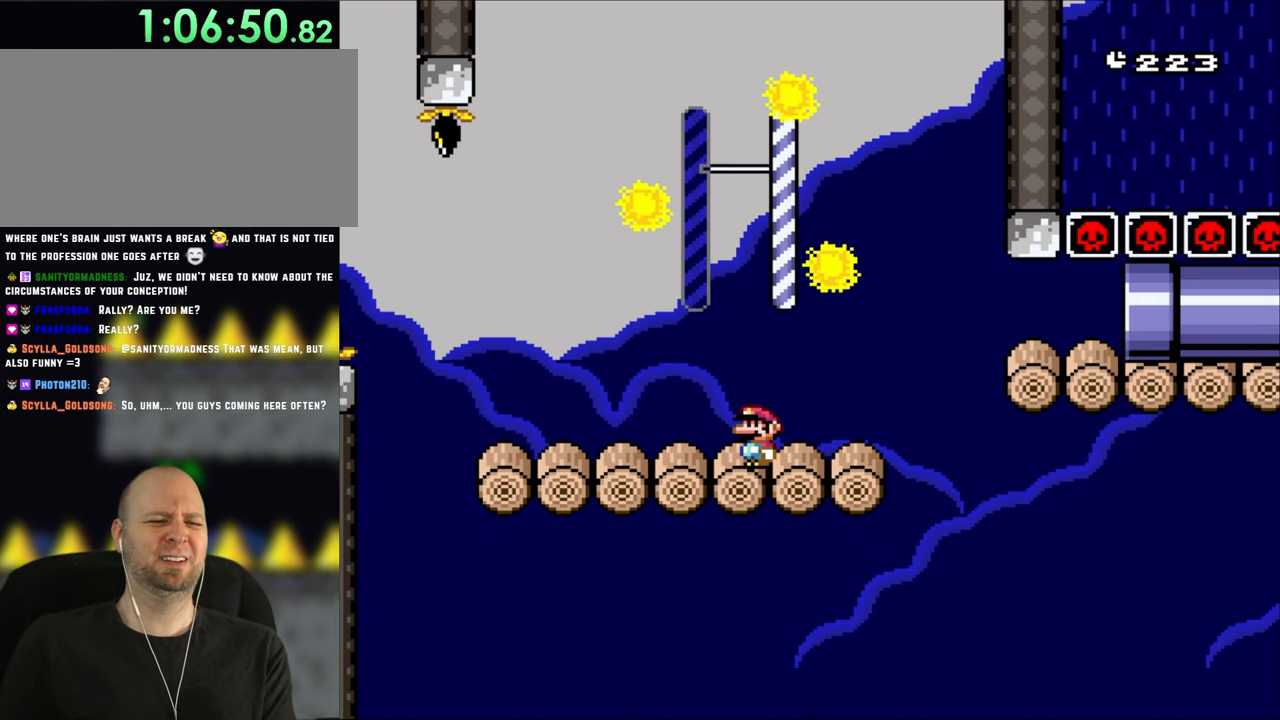
{"buttons": [], "events": []}
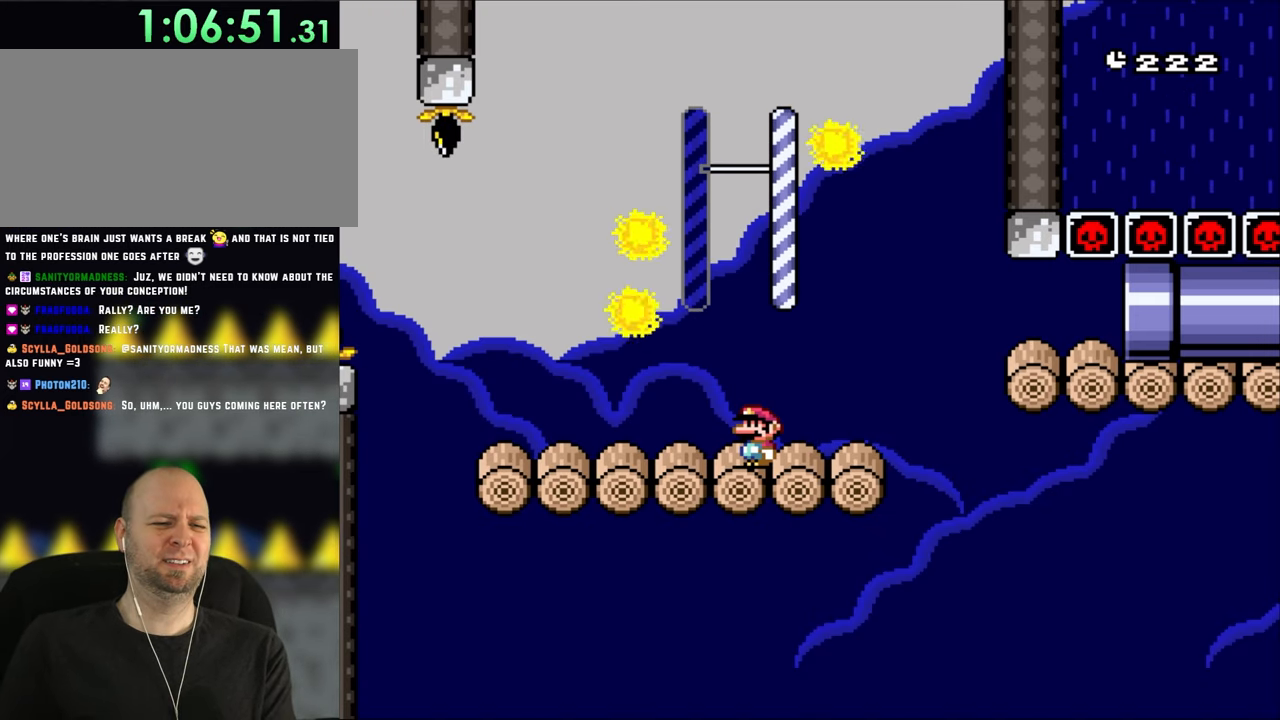
{"buttons": [], "events": []}
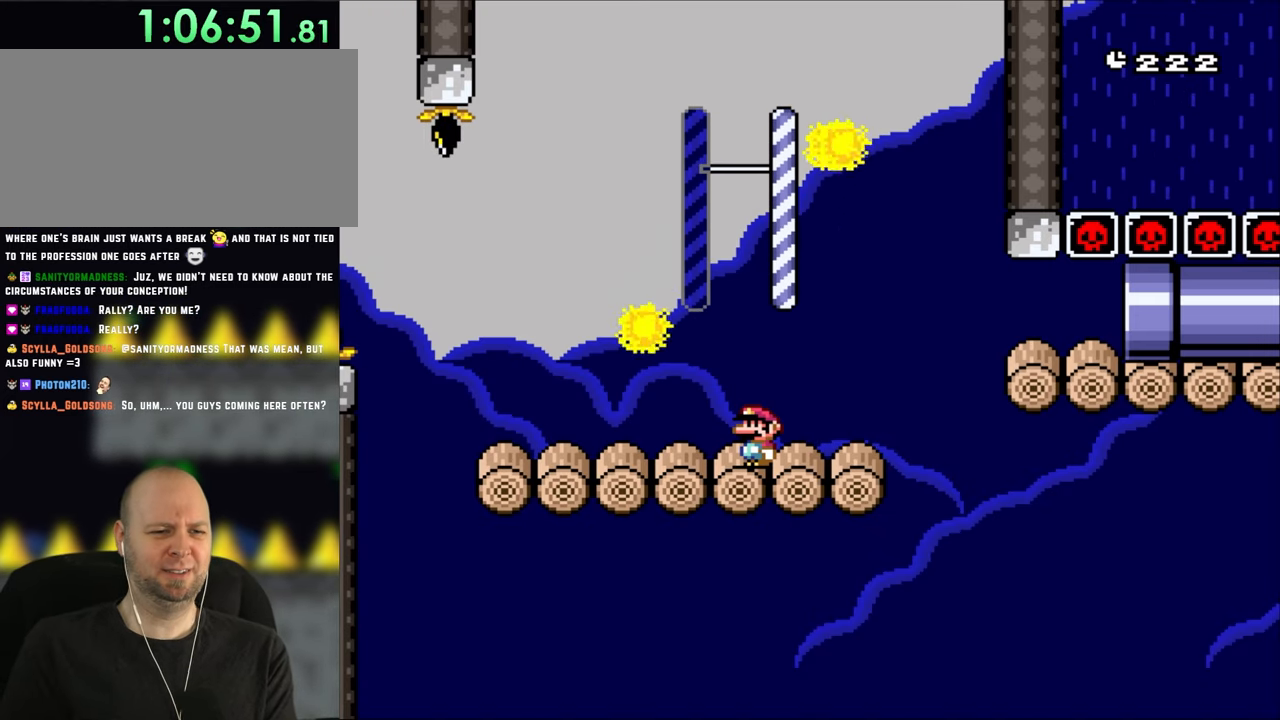
{"buttons": ["Y"], "events": [[433, "Y", "down"]]}
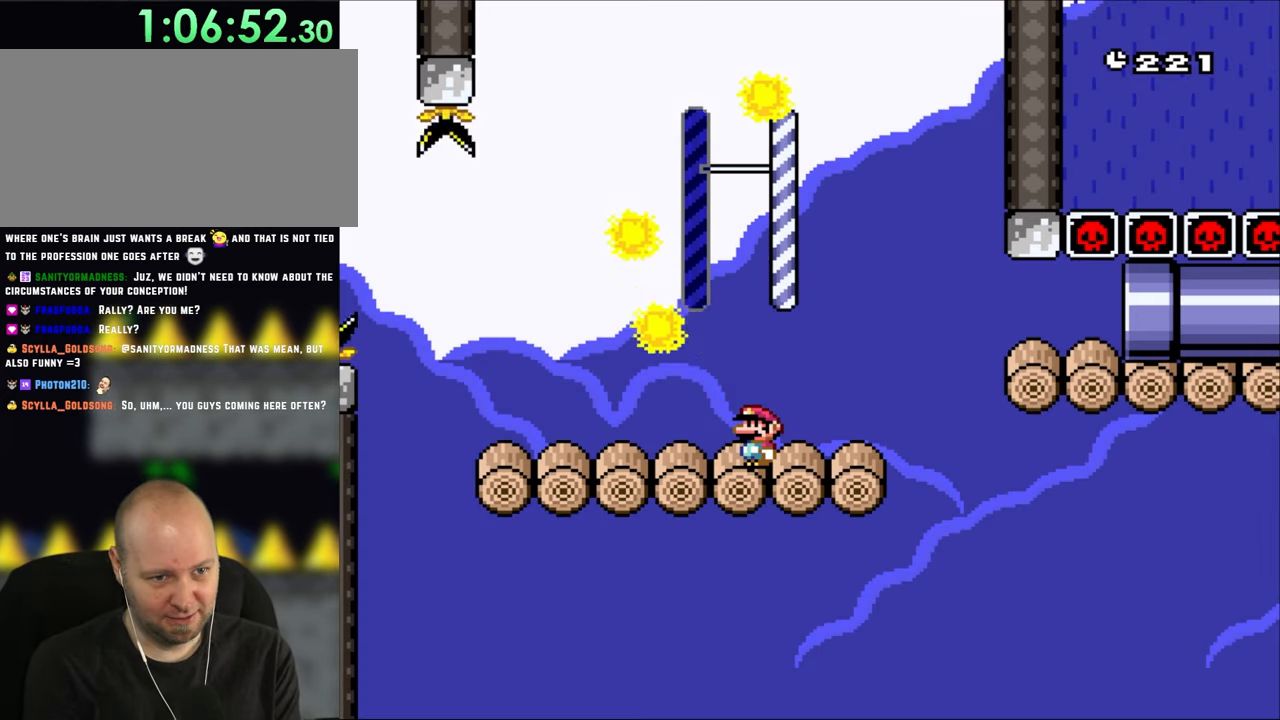
{"buttons": ["Y"], "events": []}
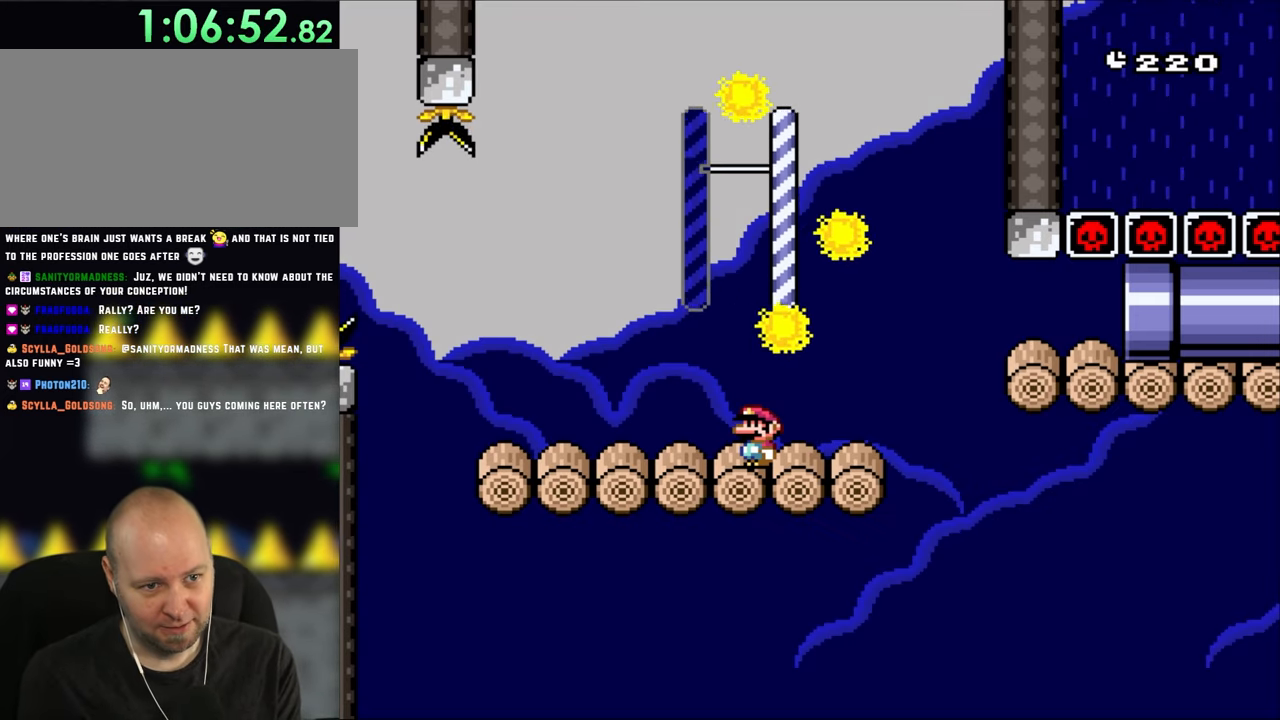
{"buttons": ["Y", "DPAD_LEFT"], "events": [[367, "DPAD_LEFT", "down"]]}
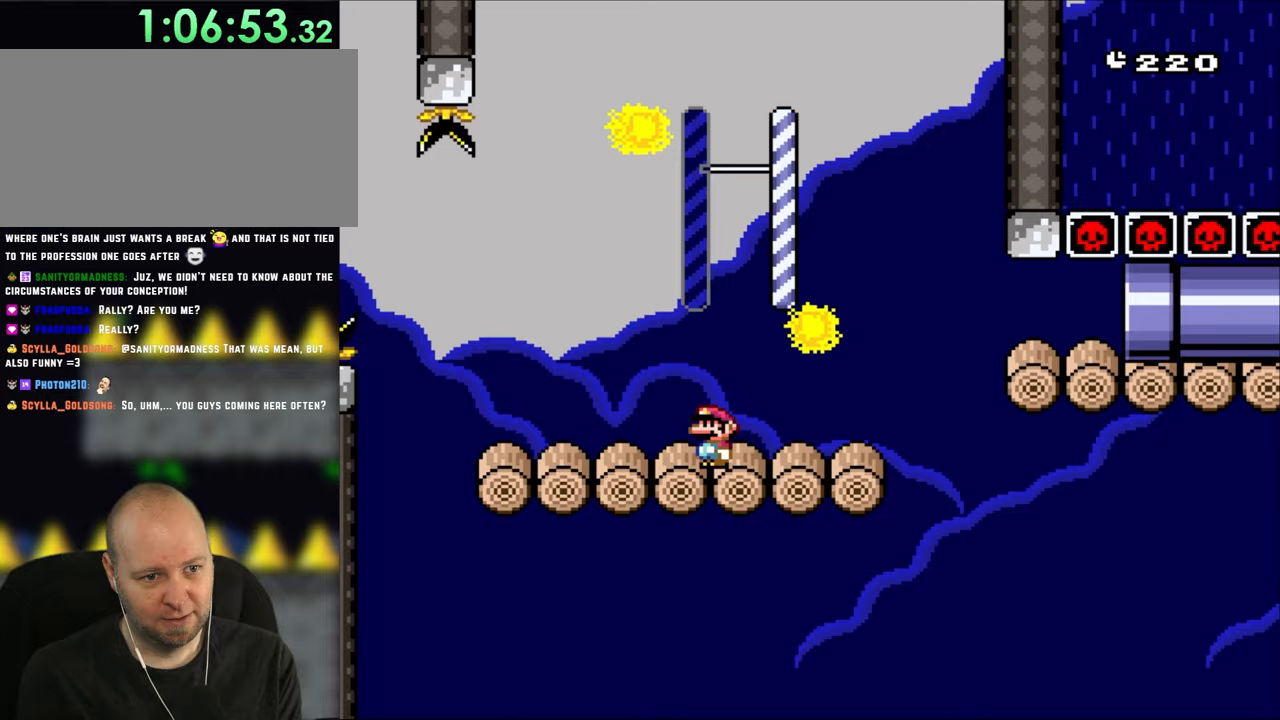
{"buttons": ["X"], "events": [[367, "DPAD_LEFT", "up"], [367, "DPAD_UP", "down"], [400, "DPAD_RIGHT", "down"], [400, "DPAD_UP", "up"], [433, "X", "down"], [433, "Y", "up"], [500, "DPAD_RIGHT", "up"]]}
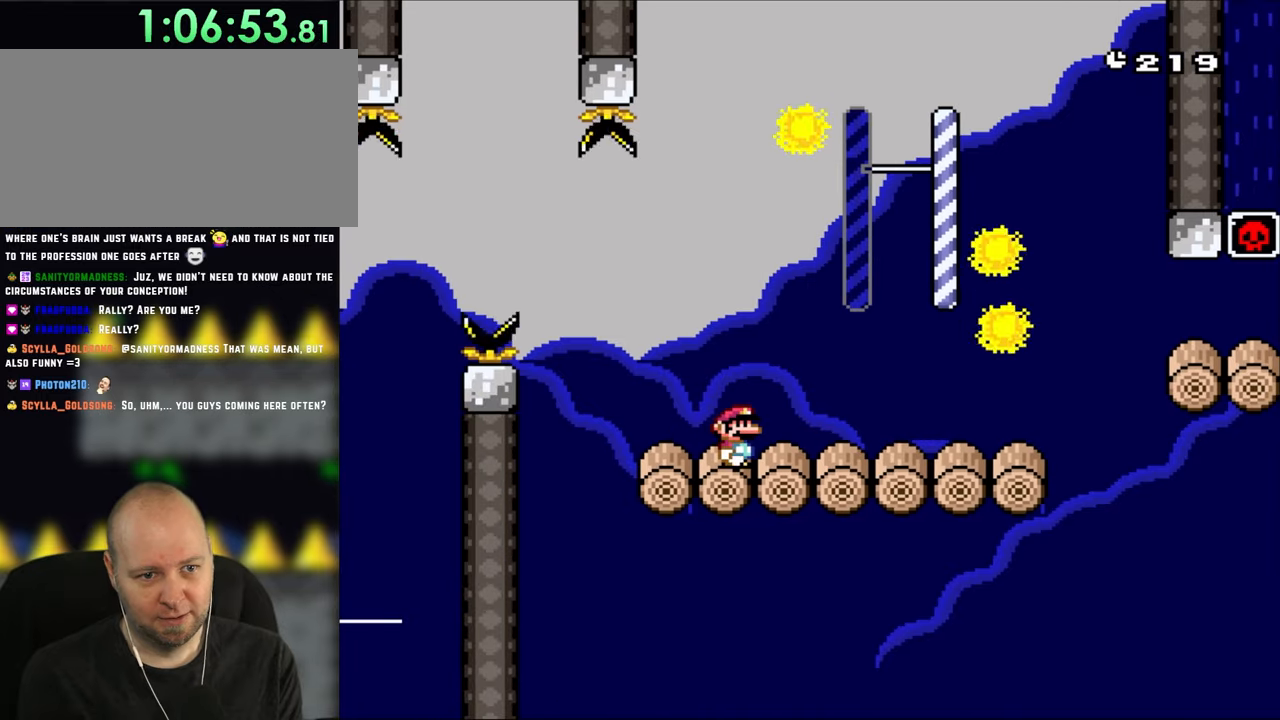
{"buttons": ["Y"], "events": [[333, "X", "up"], [333, "Y", "down"]]}
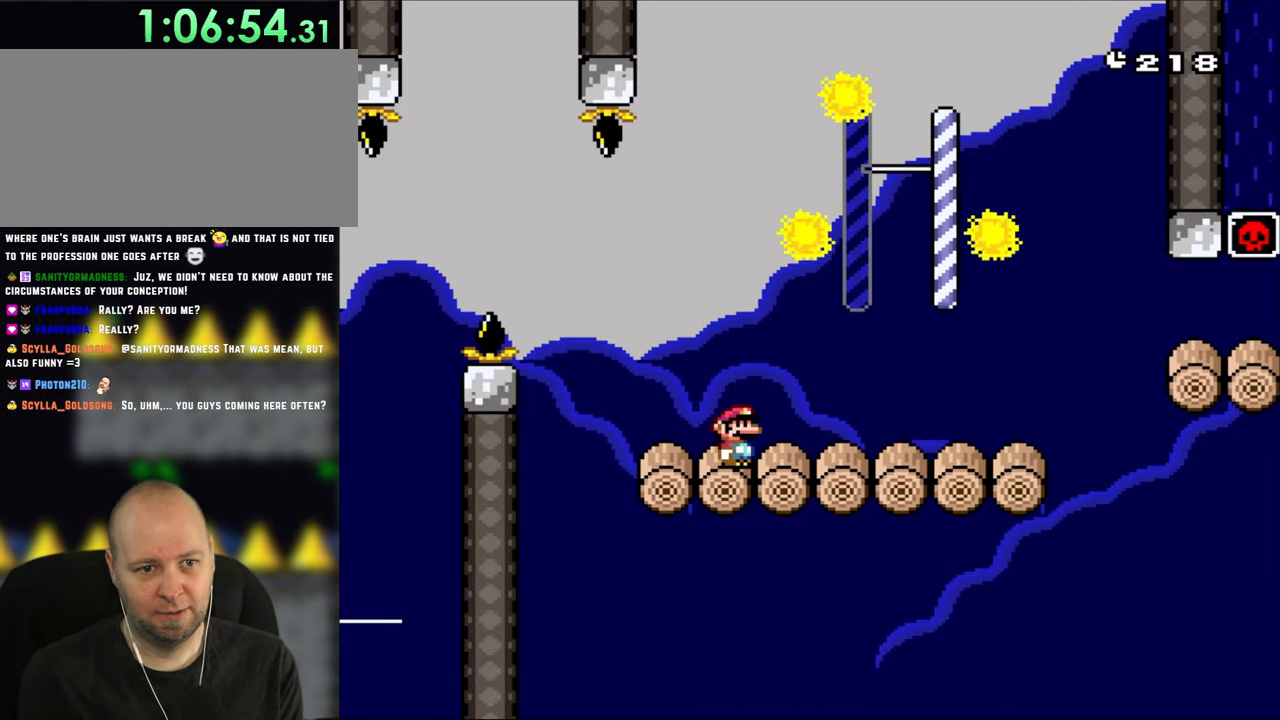
{"buttons": ["Y"], "events": []}
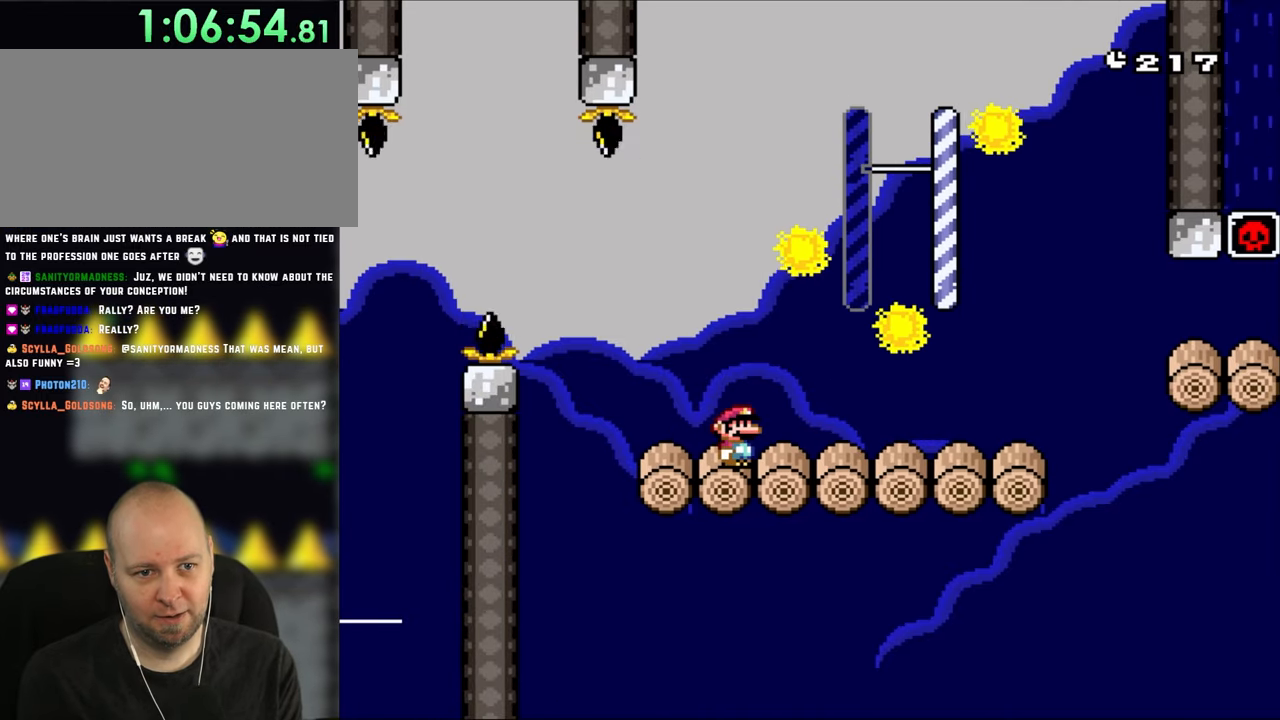
{"buttons": ["Y"], "events": []}
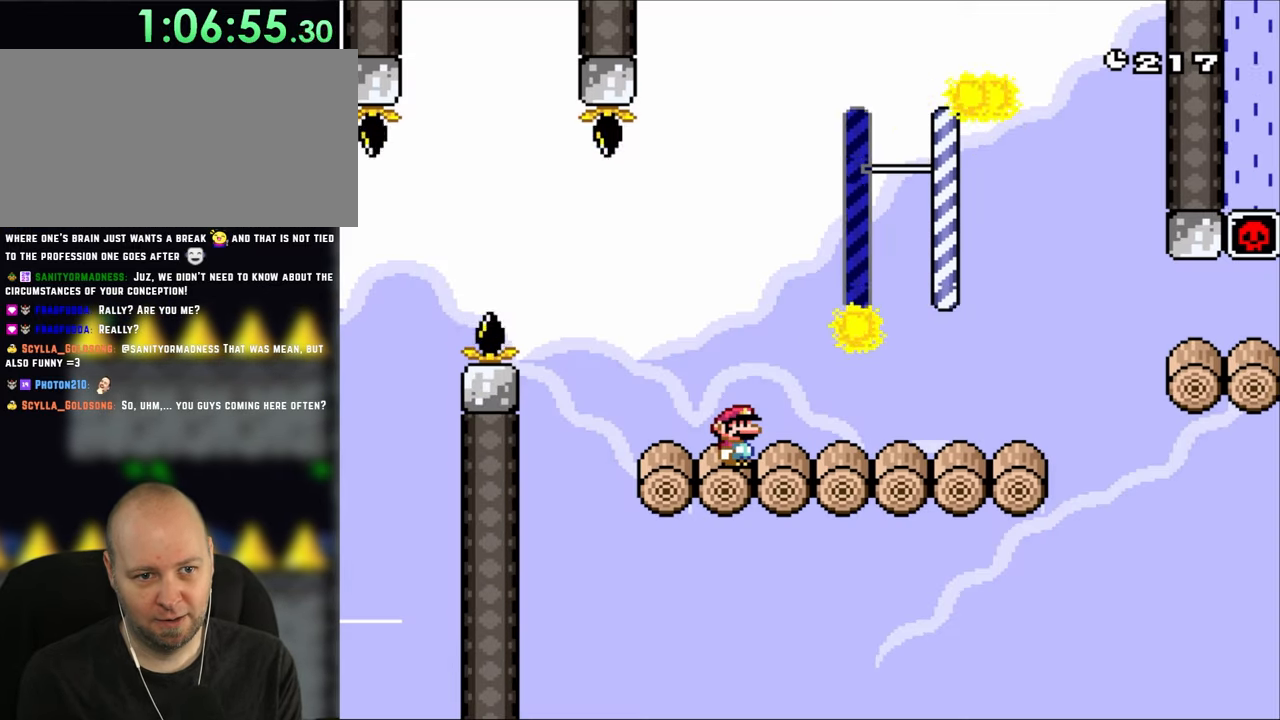
{"buttons": ["Y"], "events": []}
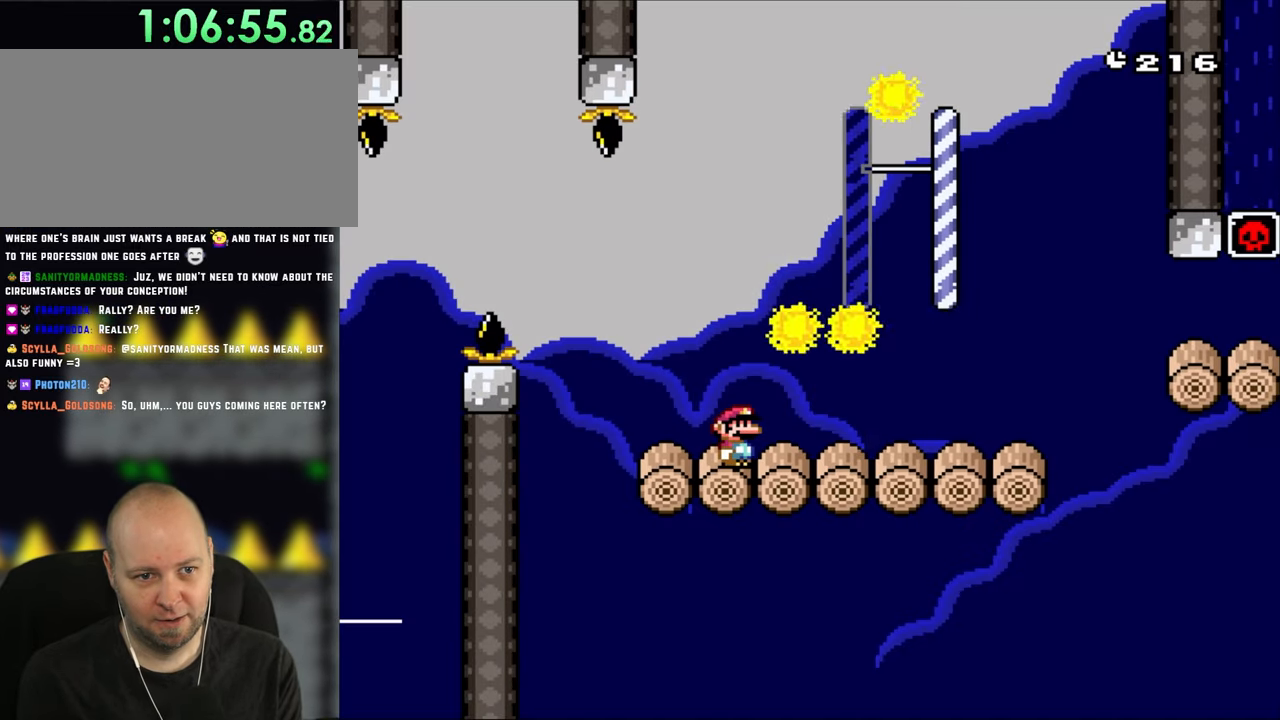
{"buttons": ["Y"], "events": []}
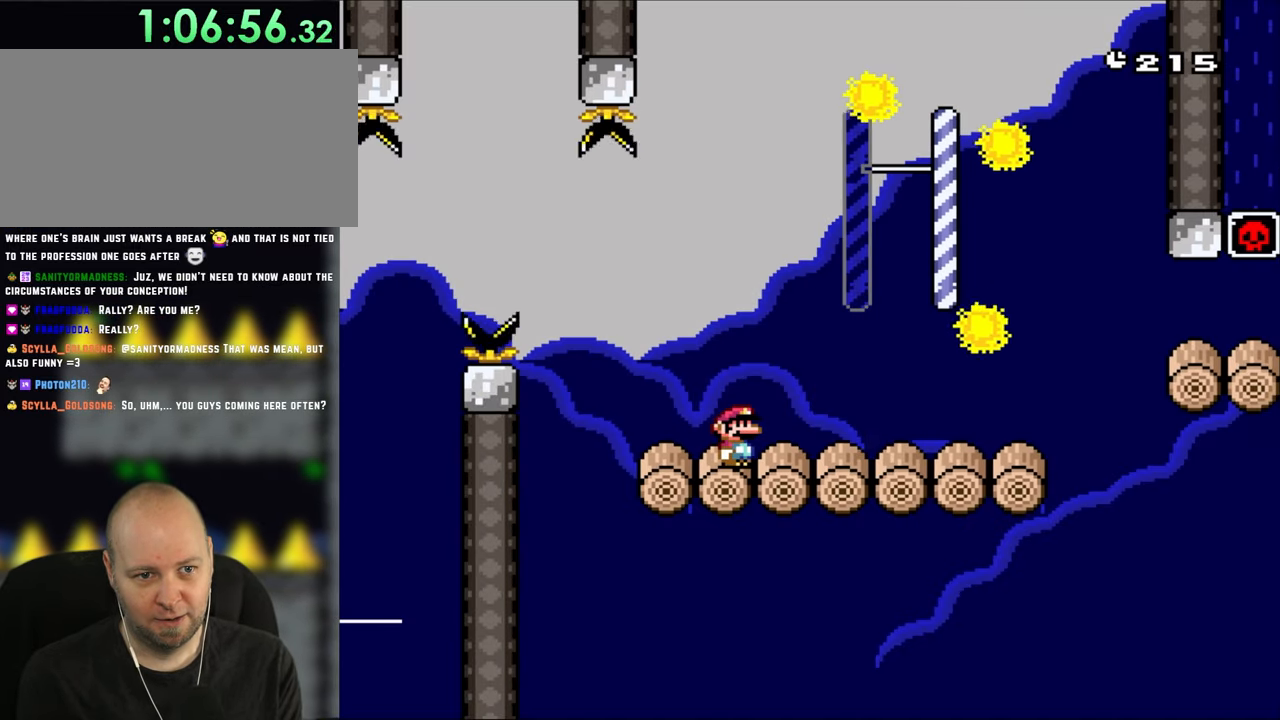
{"buttons": ["Y"], "events": []}
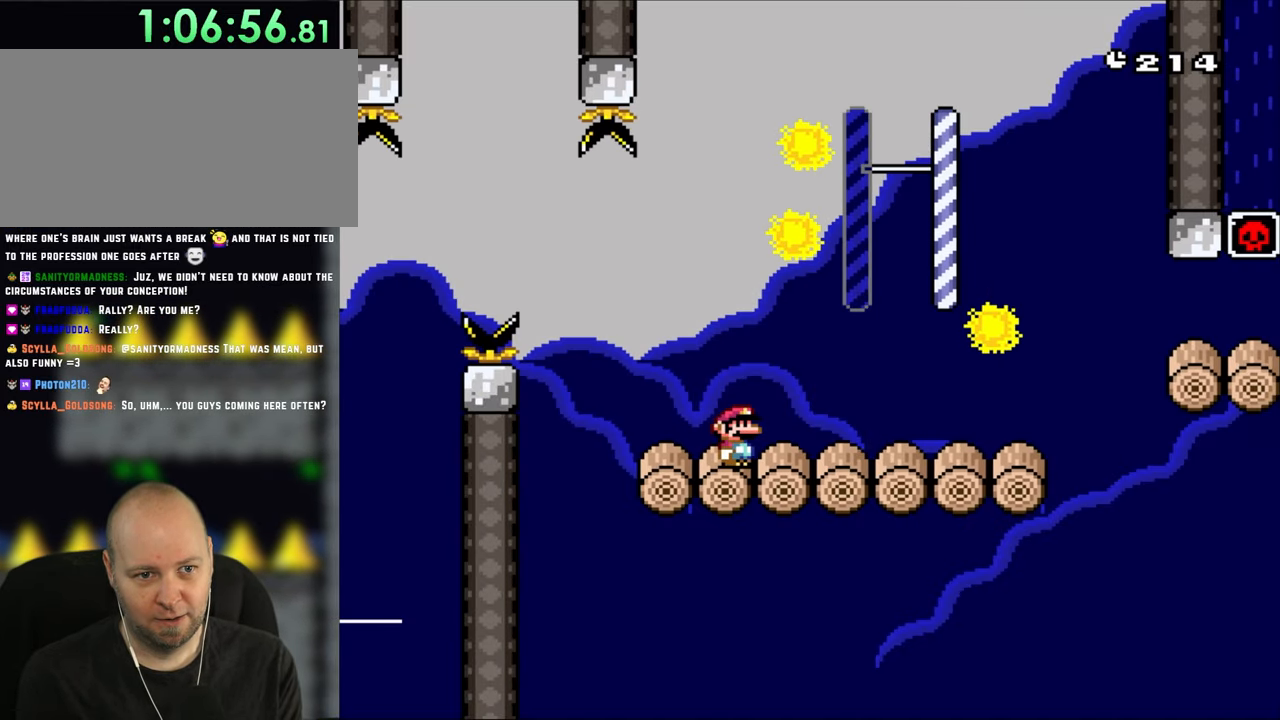
{"buttons": ["Y"], "events": []}
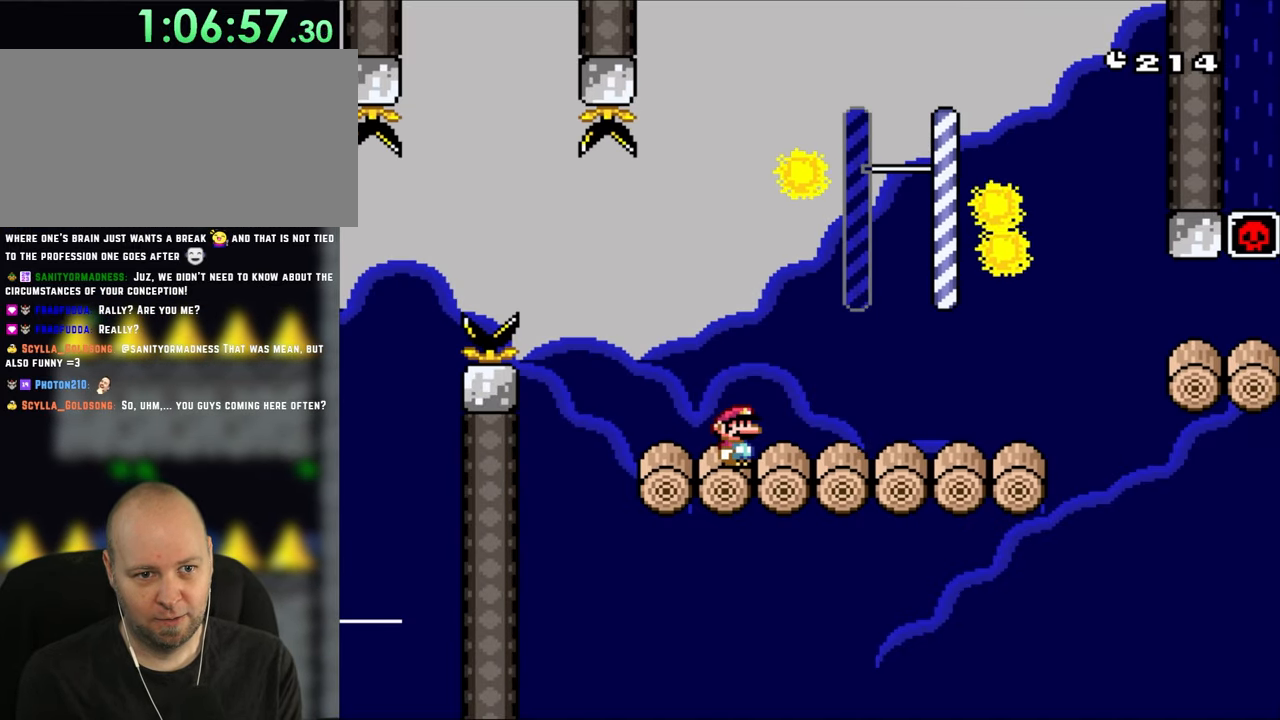
{"buttons": ["Y", "DPAD_RIGHT"], "events": [[367, "DPAD_RIGHT", "down"]]}
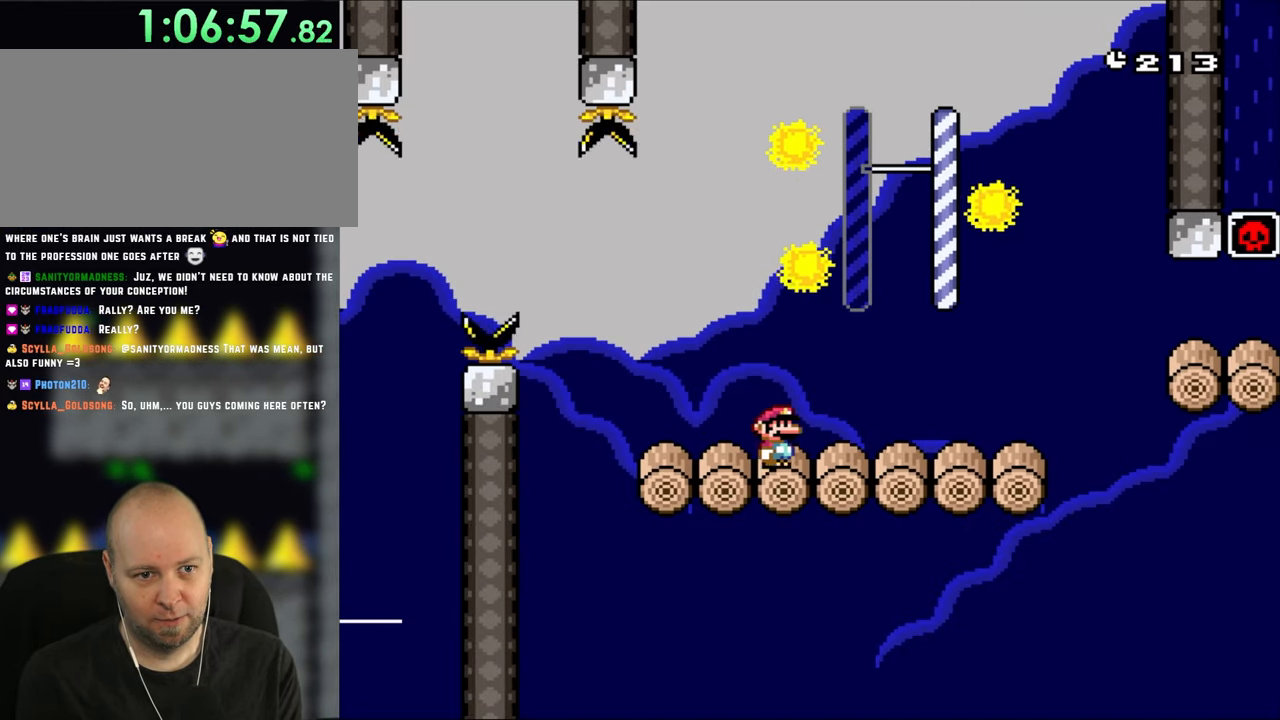
{"buttons": ["B", "Y", "DPAD_RIGHT"], "events": [[133, "B", "down"], [200, "DPAD_RIGHT", "up"], [200, "DPAD_UP", "down"], [267, "DPAD_RIGHT", "down"], [267, "DPAD_UP", "up"]]}
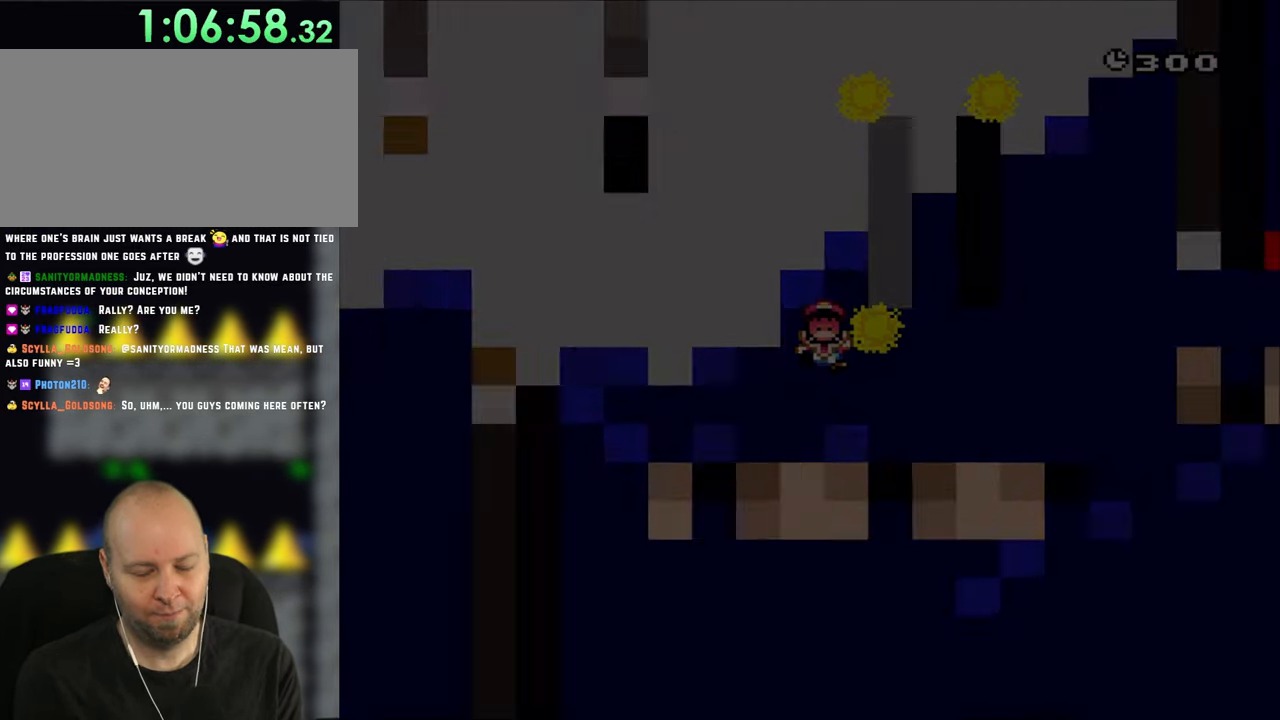
{"buttons": [], "events": [[67, "DPAD_RIGHT", "up"], [100, "B", "up"], [100, "Y", "up"]]}
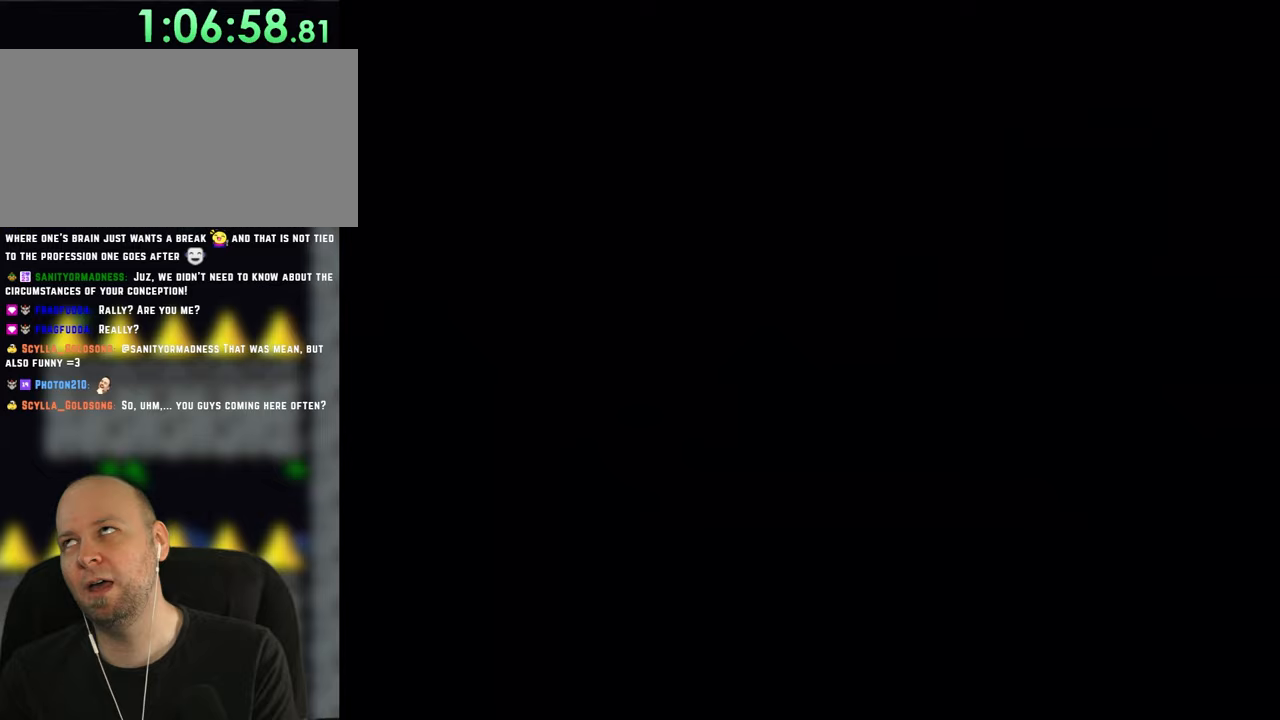
{"buttons": [], "events": []}
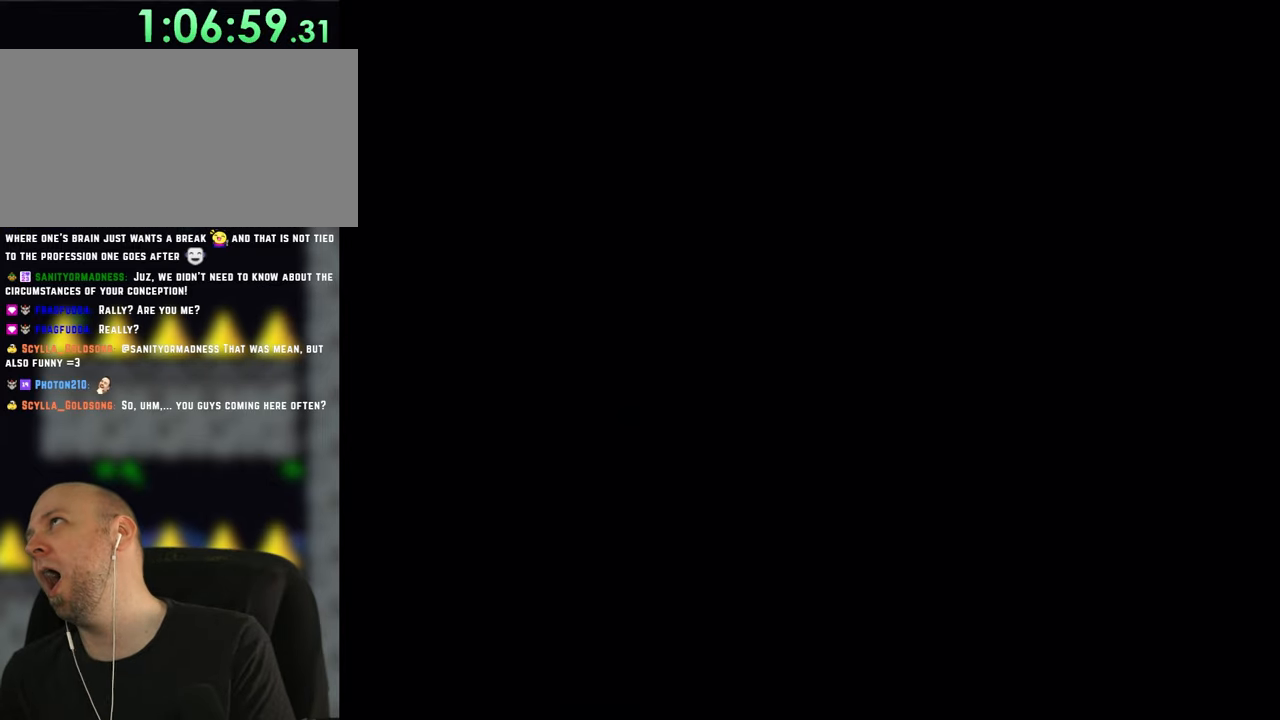
{"buttons": [], "events": []}
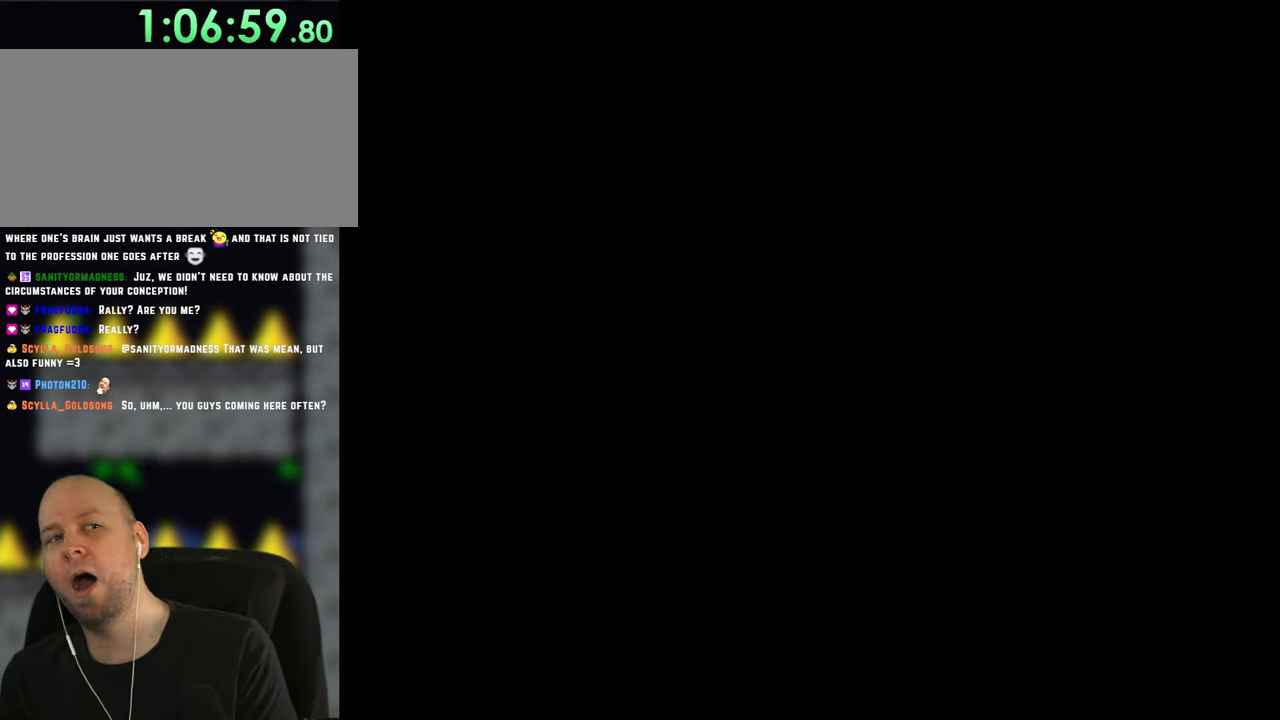
{"buttons": ["B", "Y"], "events": [[217, "Y", "down"], [250, "B", "down"]]}
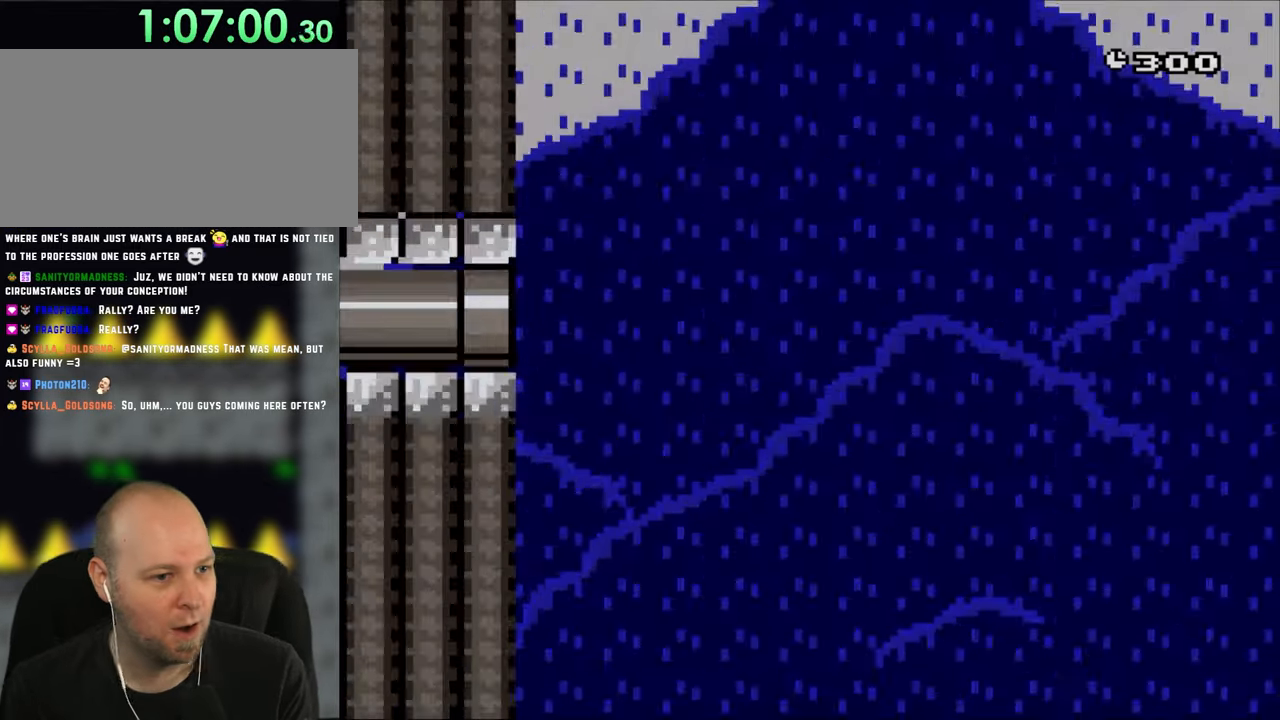
{"buttons": ["B", "Y"], "events": []}
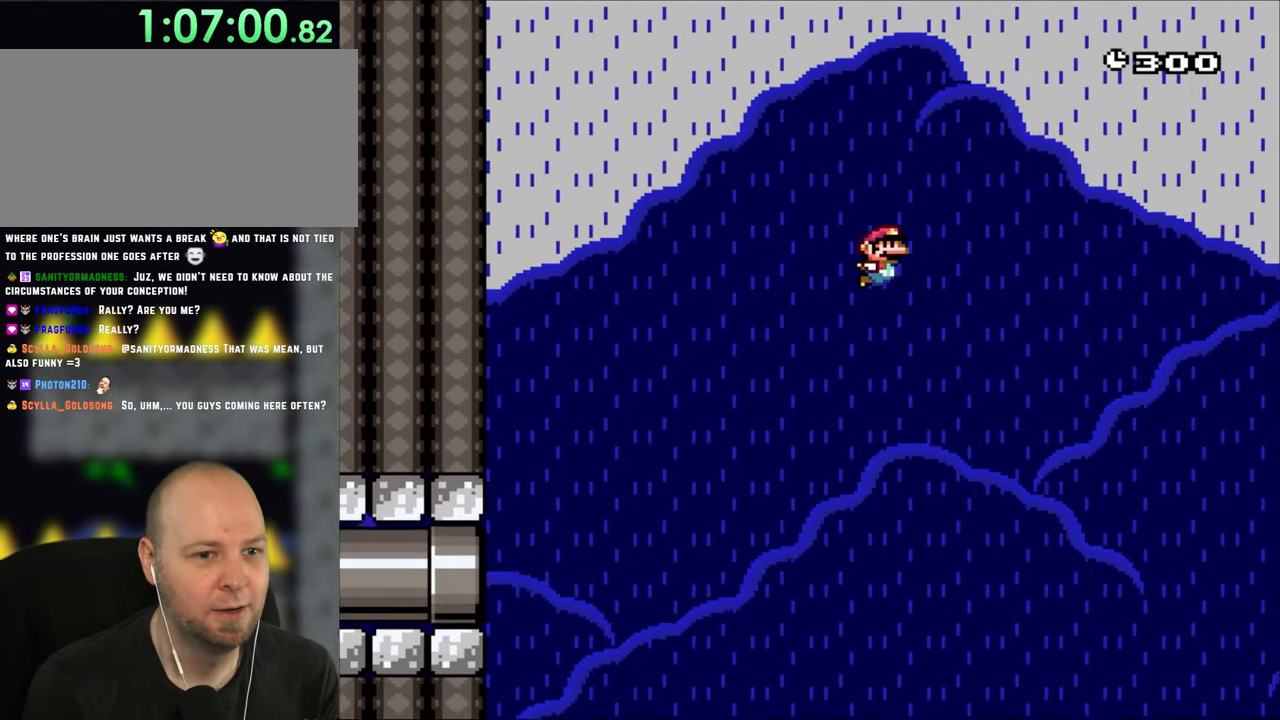
{"buttons": ["B", "Y"], "events": []}